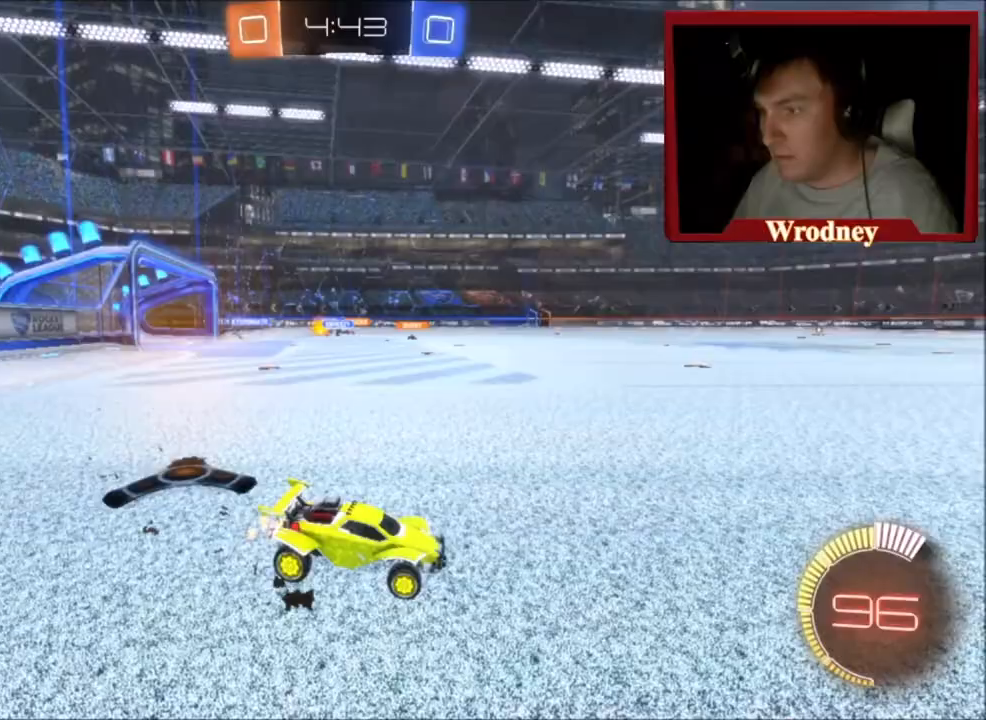
Gameplay with a controller (Xbox layout); each line is a JSON object with the inputs held at the frame after it. "events" lists button and stick changes between this image and that frame as [ms after this image, input, new state], when the widget could be followed in between.
{"buttons": ["B", "R2"], "left_stick": "up-left", "right_stick": "center", "events": [[100, "X", "down"], [367, "X", "up"], [467, "B", "down"]]}
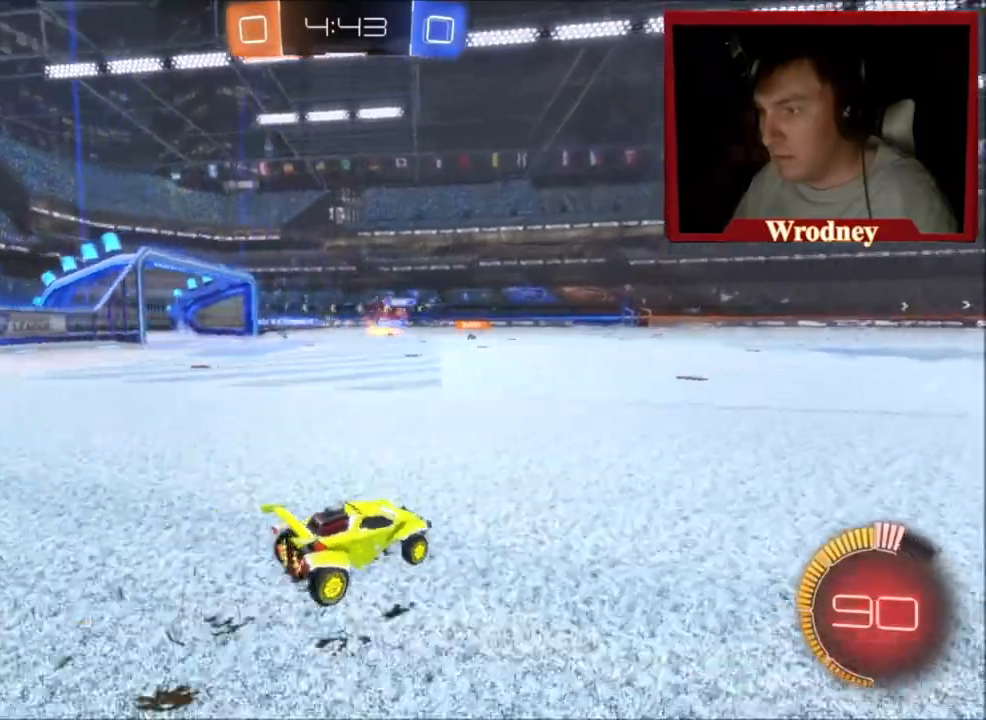
{"buttons": ["L2"], "left_stick": "up-left", "right_stick": "center", "events": [[100, "B", "up"], [400, "R2", "up"], [467, "L2", "down"]]}
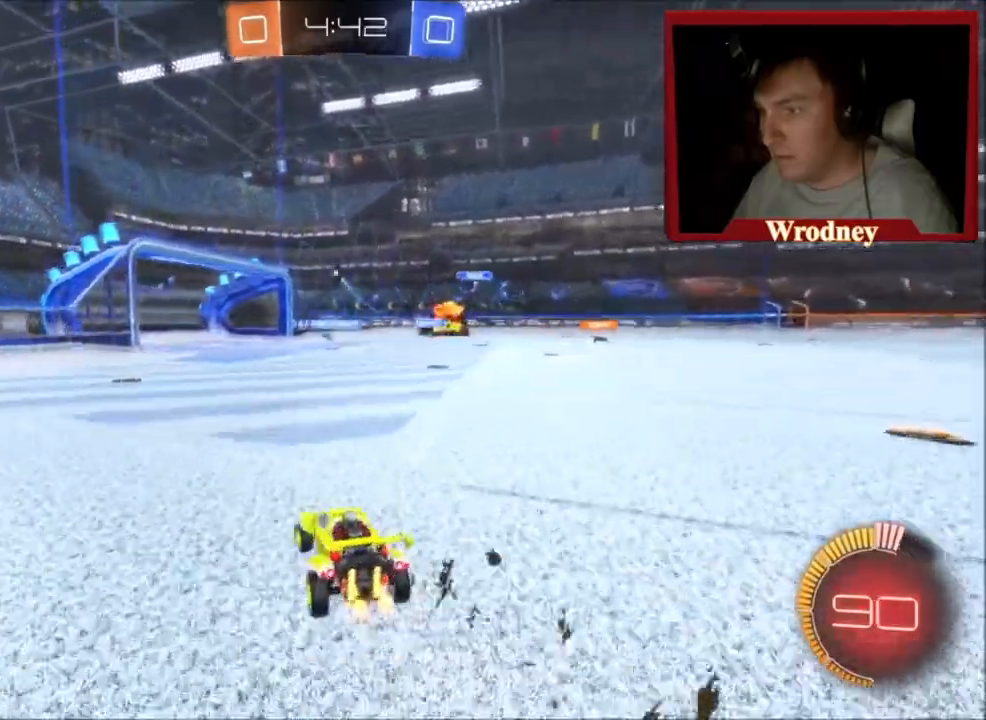
{"buttons": ["A", "X", "R2"], "left_stick": "left", "right_stick": "center", "events": [[67, "A", "down"], [67, "left_stick", "down-left"], [100, "L2", "up"], [100, "R2", "down"], [200, "A", "up"], [200, "left_stick", "center"], [234, "A", "down"], [267, "left_stick", "down"], [300, "X", "down"], [434, "left_stick", "left"]]}
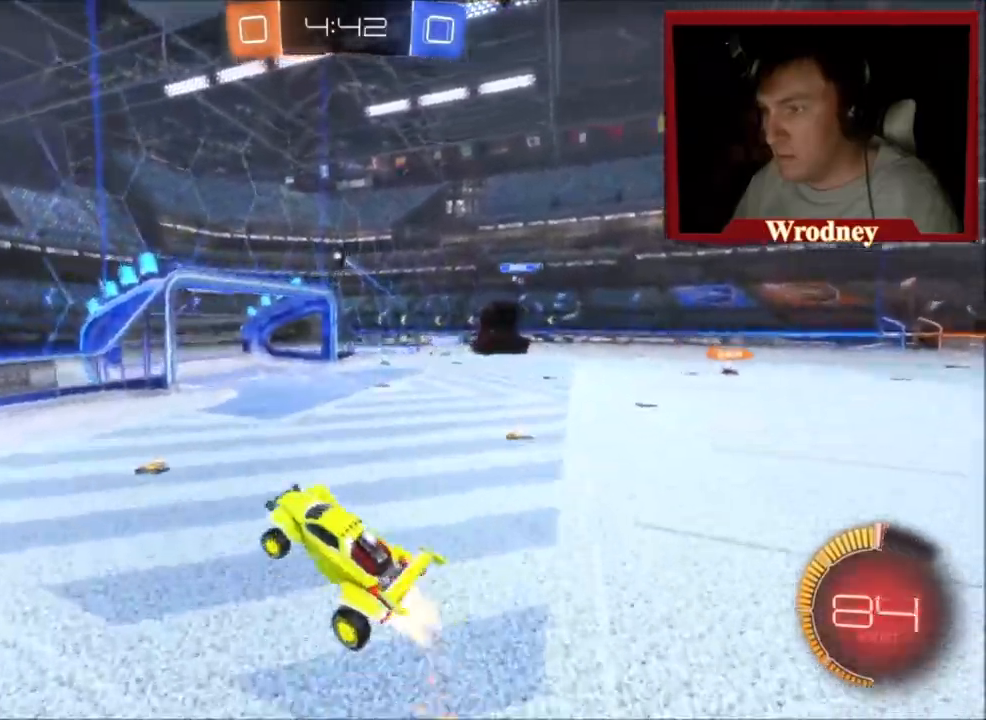
{"buttons": ["A", "X", "R2"], "left_stick": "down-right", "right_stick": "center", "events": [[66, "left_stick", "right"], [200, "left_stick", "up-right"], [400, "left_stick", "down-right"]]}
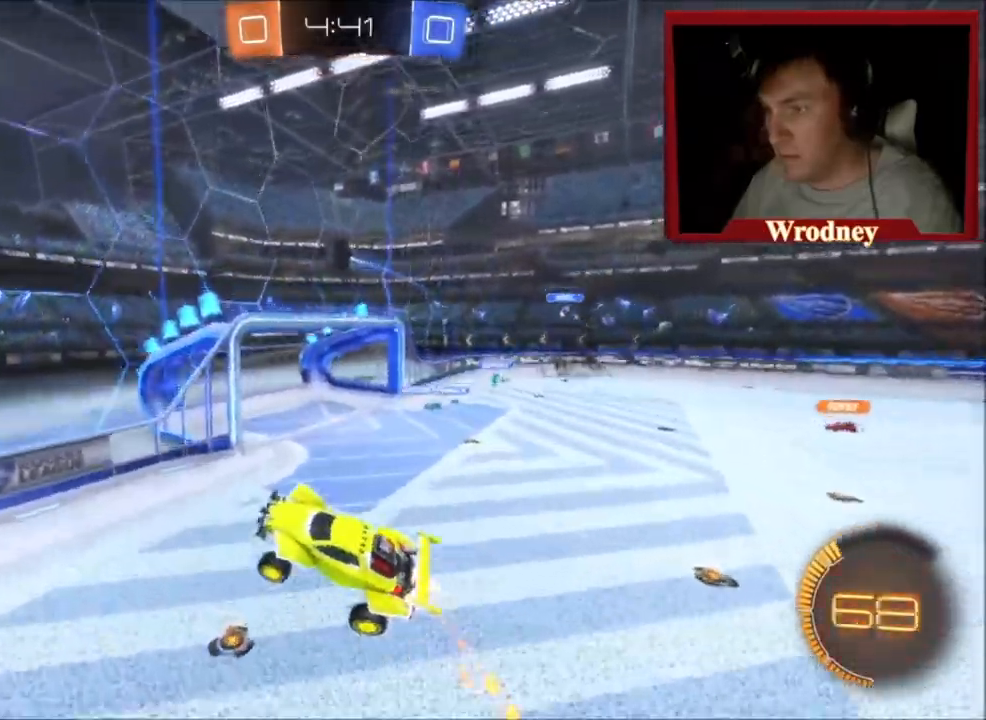
{"buttons": ["A", "X", "R2"], "left_stick": "right", "right_stick": "center", "events": [[33, "left_stick", "up"], [500, "left_stick", "right"]]}
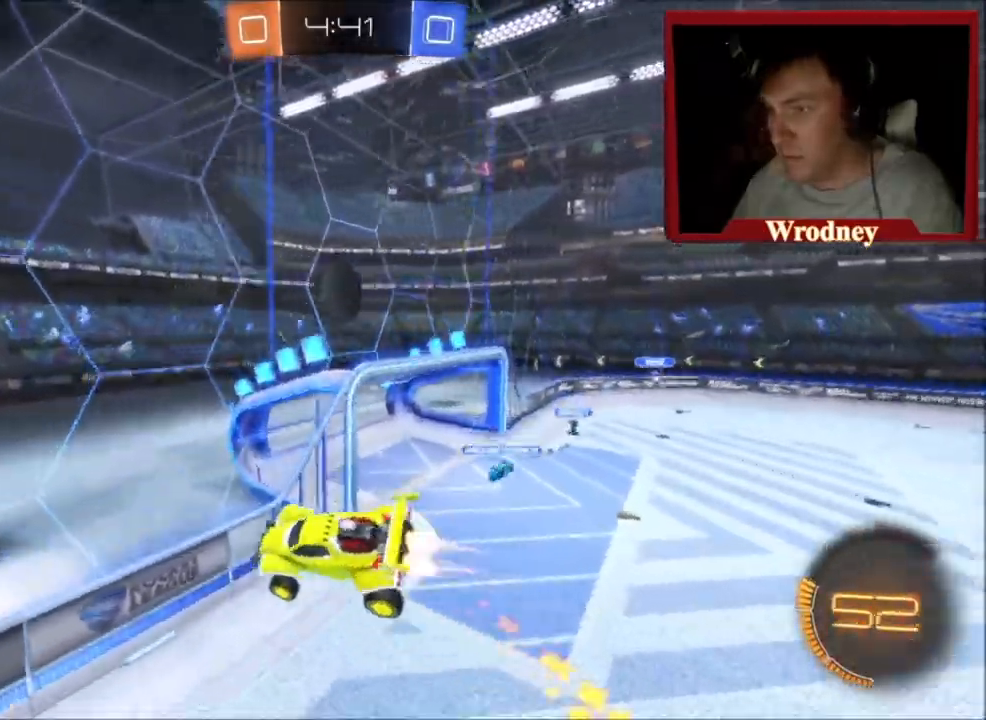
{"buttons": ["A", "X", "L1", "R2"], "left_stick": "down-right", "right_stick": "center", "events": [[67, "L1", "down"], [267, "L3", "down"], [434, "left_stick", "down-right"], [501, "L3", "up"]]}
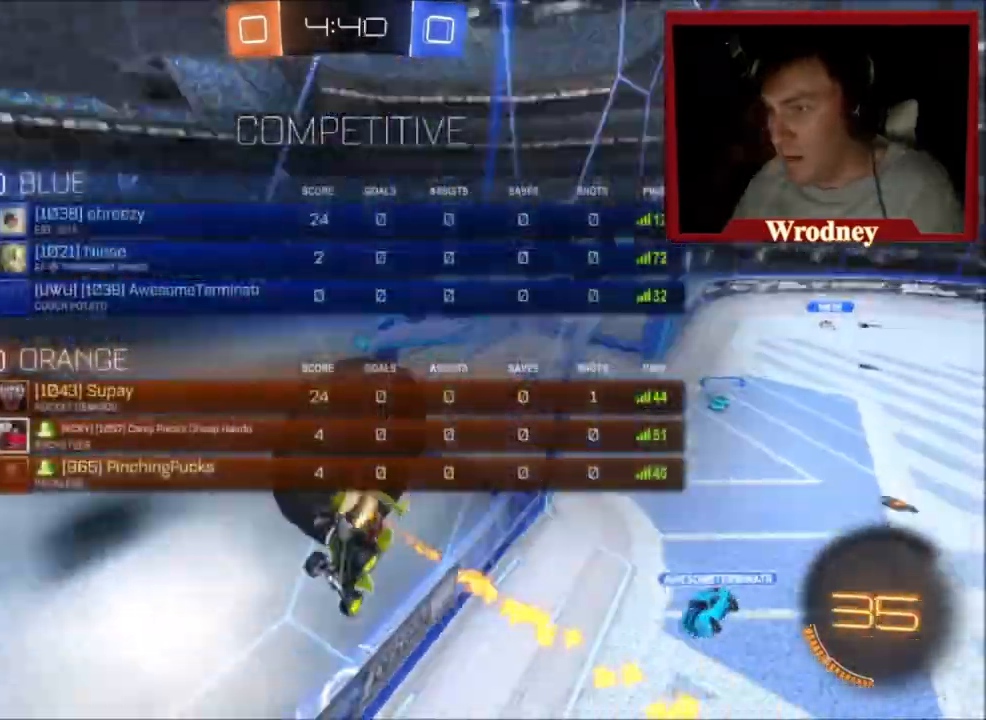
{"buttons": ["R2"], "left_stick": "down-left", "right_stick": "center", "events": [[67, "L1", "up"], [167, "A", "up"], [167, "X", "up"], [267, "left_stick", "right"], [467, "left_stick", "down-left"]]}
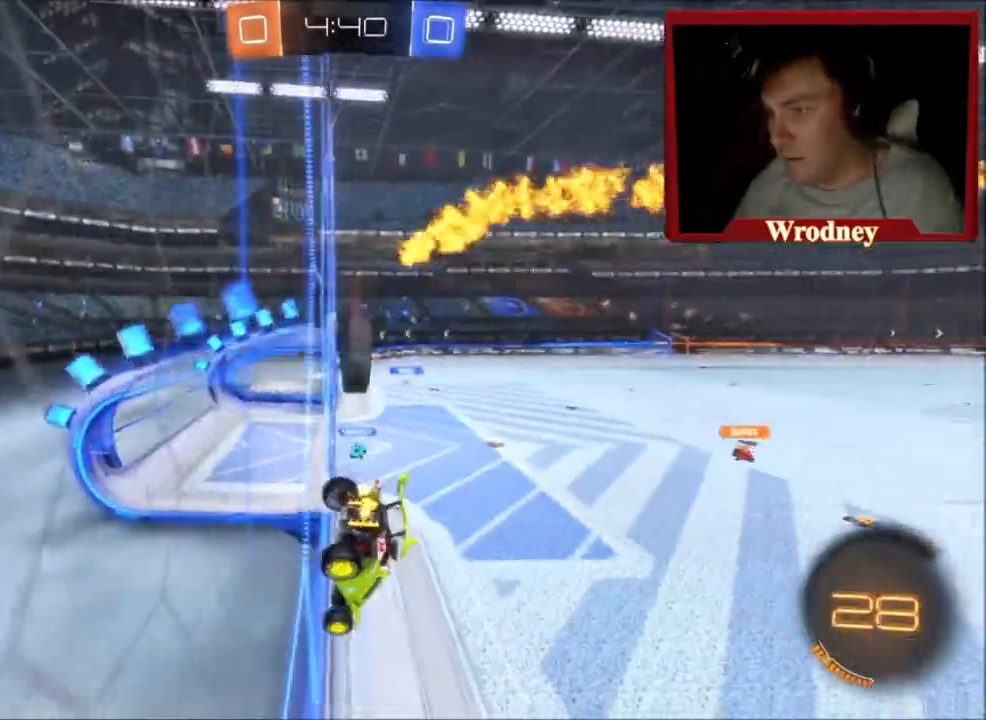
{"buttons": ["X", "R2"], "left_stick": "center", "right_stick": "center", "events": [[166, "L1", "down"], [166, "left_stick", "left"], [300, "L1", "up"], [333, "left_stick", "center"], [400, "X", "down"]]}
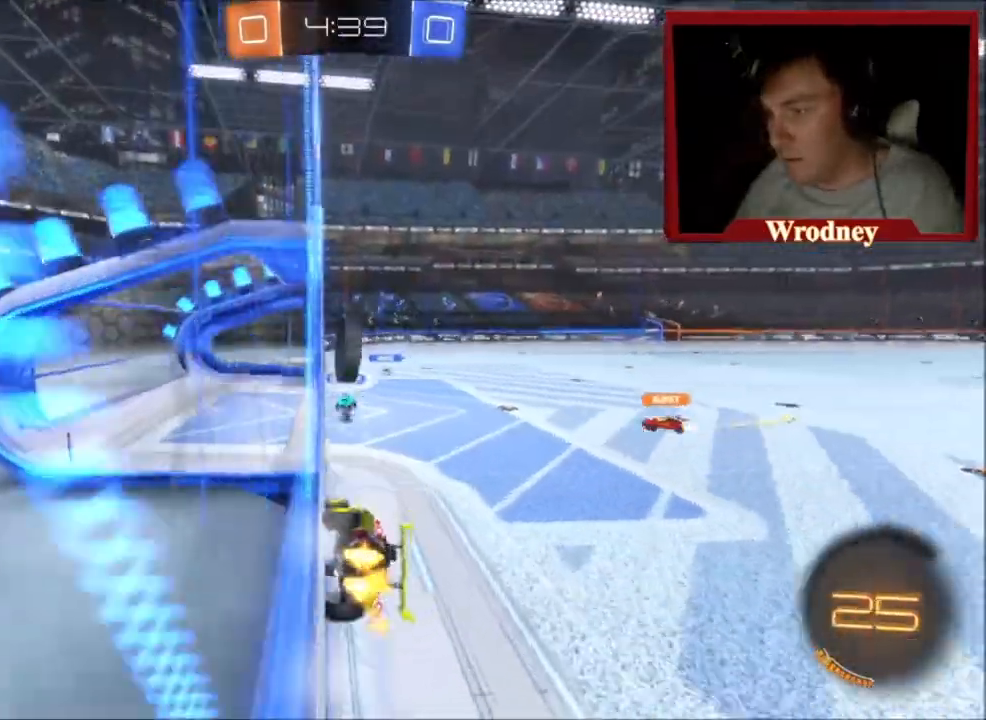
{"buttons": ["L2", "L3"], "left_stick": "right", "right_stick": "center", "events": [[67, "left_stick", "right"], [133, "X", "up"], [367, "L2", "down"], [467, "R2", "up"], [500, "L3", "down"]]}
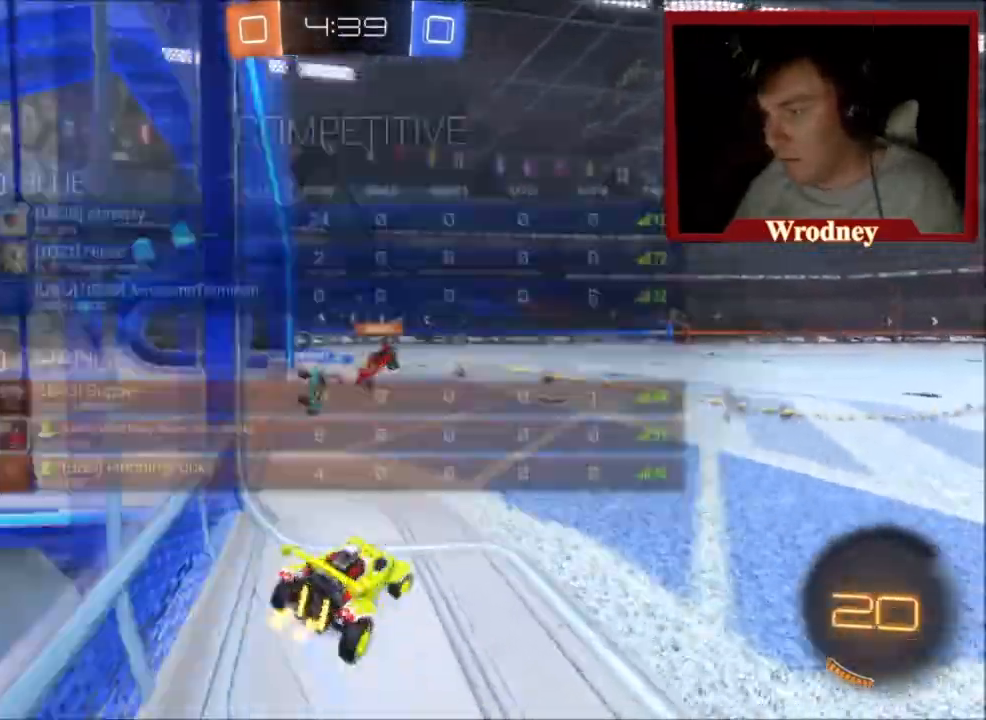
{"buttons": ["R2"], "left_stick": "right", "right_stick": "center", "events": [[234, "L3", "up"], [267, "R2", "down"], [301, "L2", "up"], [368, "B", "down"], [501, "B", "up"]]}
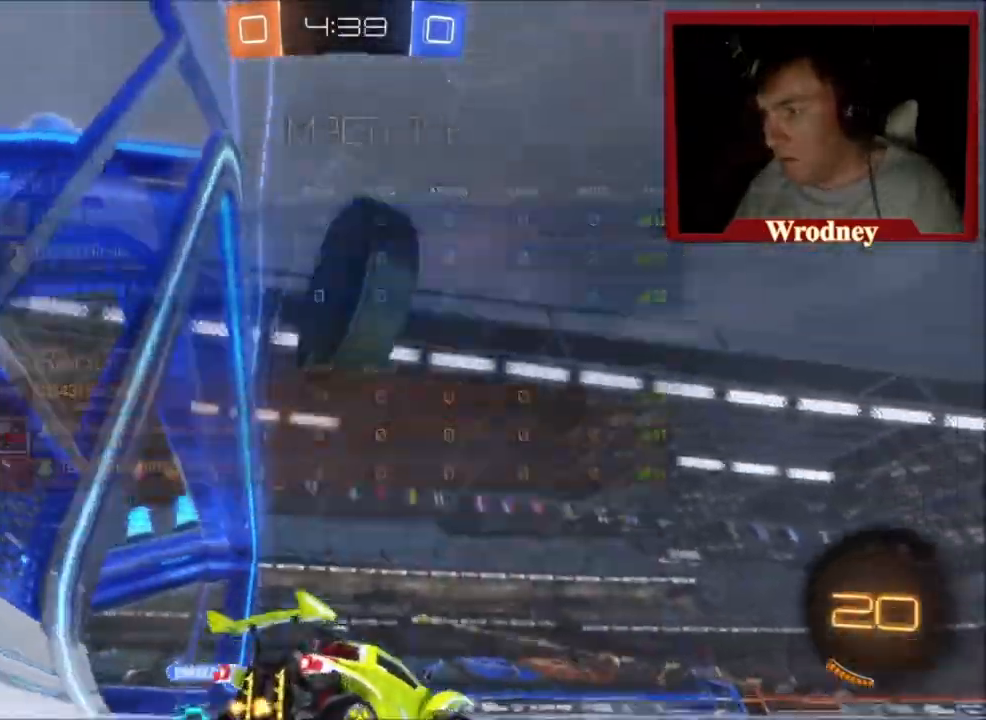
{"buttons": ["R2"], "left_stick": "right", "right_stick": "center", "events": [[67, "B", "down"], [200, "B", "up"]]}
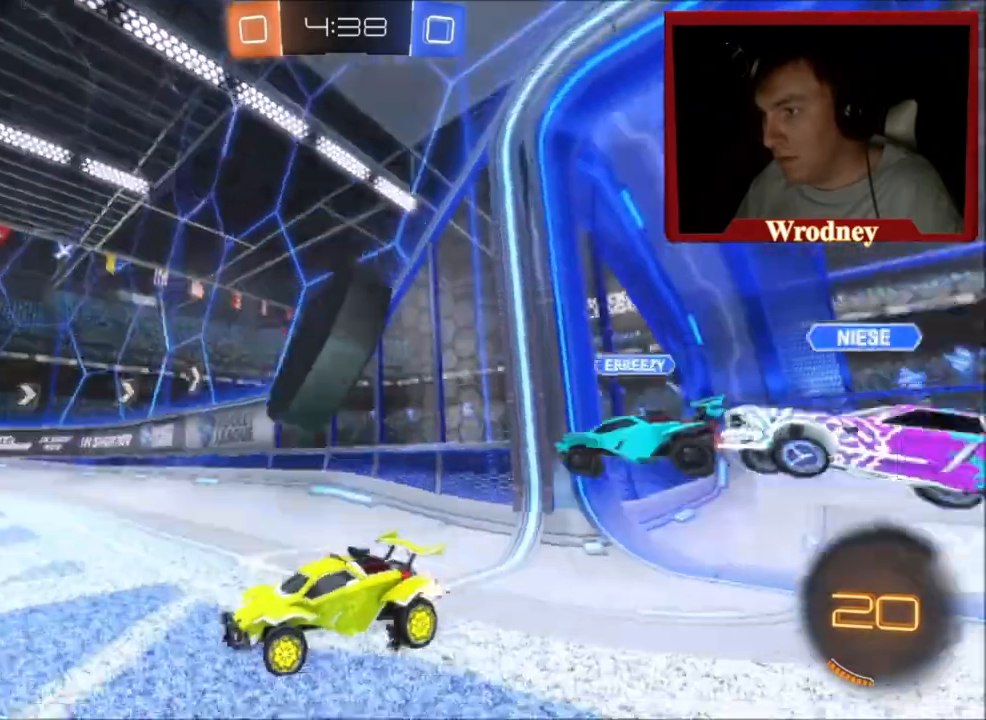
{"buttons": ["X", "Y", "R2"], "left_stick": "left", "right_stick": "center", "events": [[300, "X", "down"], [400, "Y", "down"], [400, "left_stick", "up-right"], [500, "left_stick", "left"]]}
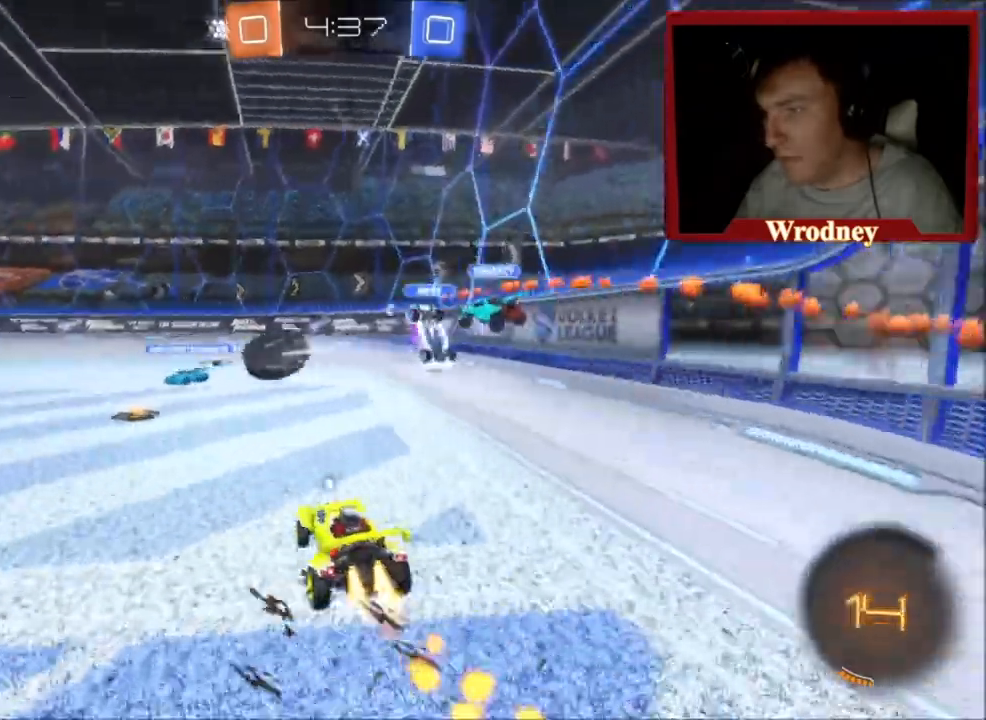
{"buttons": ["X", "R2"], "left_stick": "up-left", "right_stick": "center", "events": [[67, "Y", "up"], [434, "left_stick", "up-left"]]}
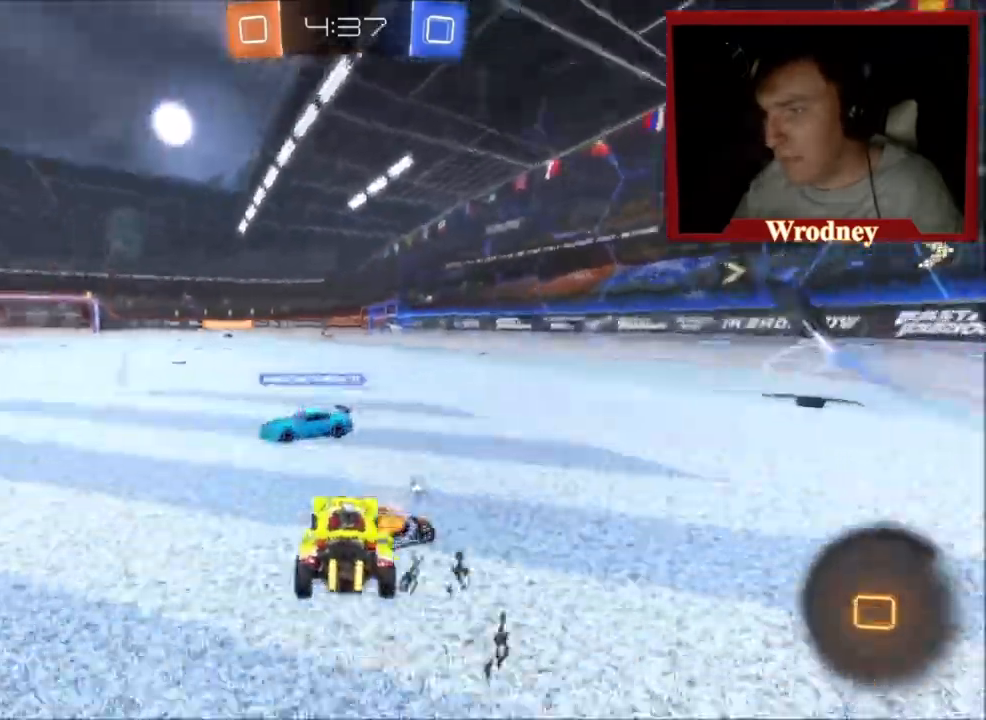
{"buttons": ["R2"], "left_stick": "up", "right_stick": "center", "events": [[34, "A", "down"], [34, "L1", "down"], [101, "X", "up"], [134, "A", "up"], [134, "left_stick", "up"], [167, "A", "down"], [267, "A", "up"], [301, "Y", "down"], [434, "L1", "up"], [434, "Y", "up"]]}
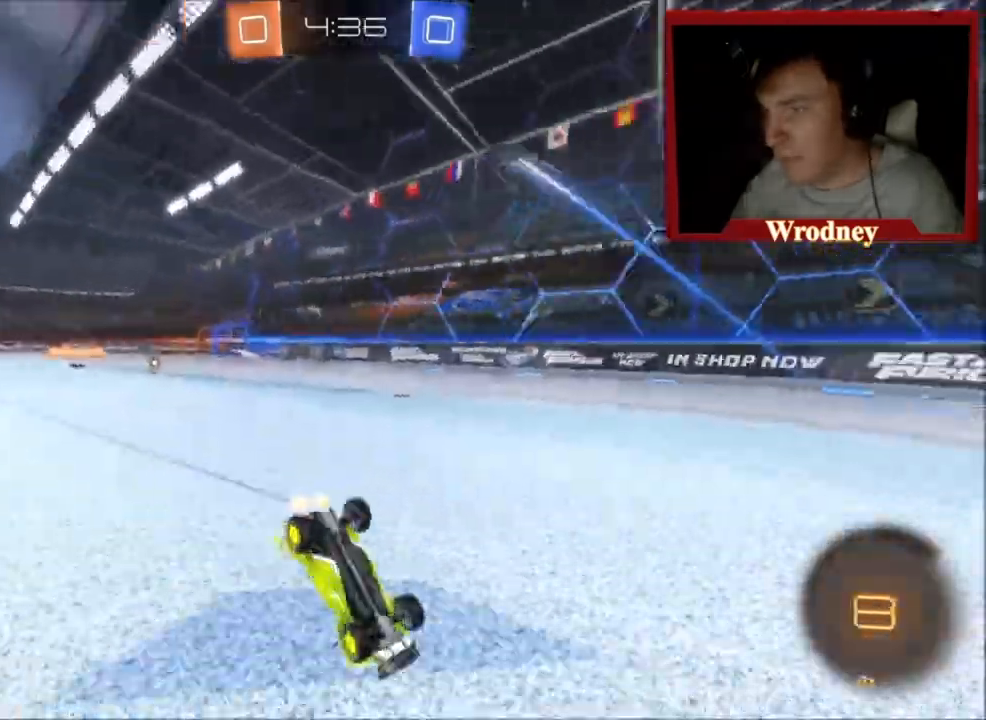
{"buttons": ["Y", "R2"], "left_stick": "up", "right_stick": "center", "events": [[400, "Y", "down"]]}
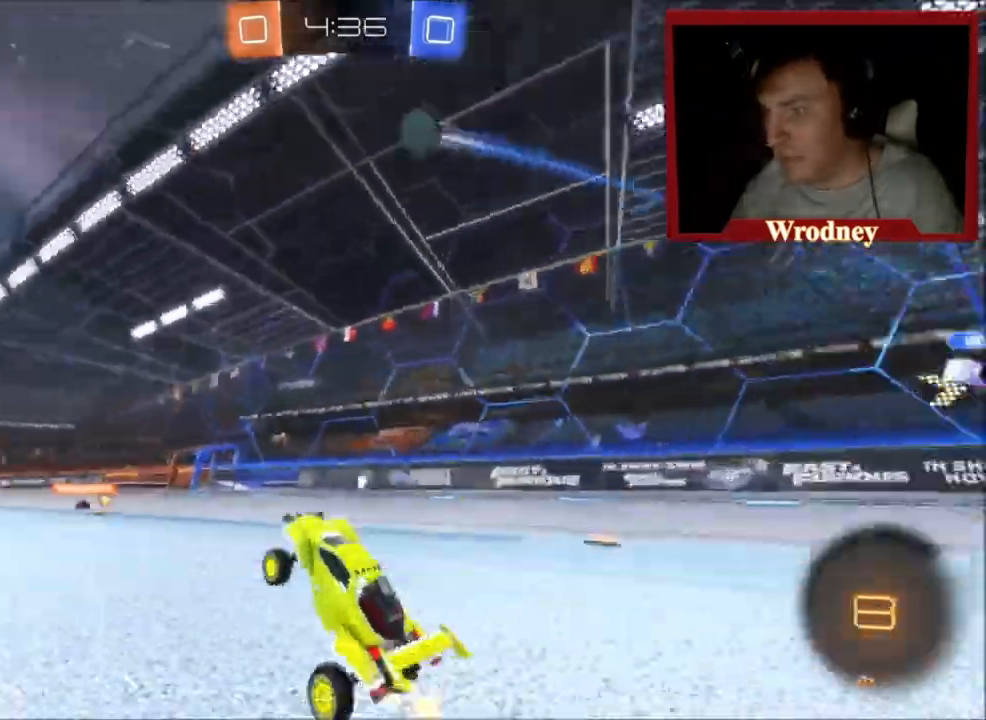
{"buttons": ["X", "R2"], "left_stick": "right", "right_stick": "center", "events": [[66, "Y", "up"], [200, "left_stick", "center"], [233, "X", "down"], [333, "left_stick", "right"]]}
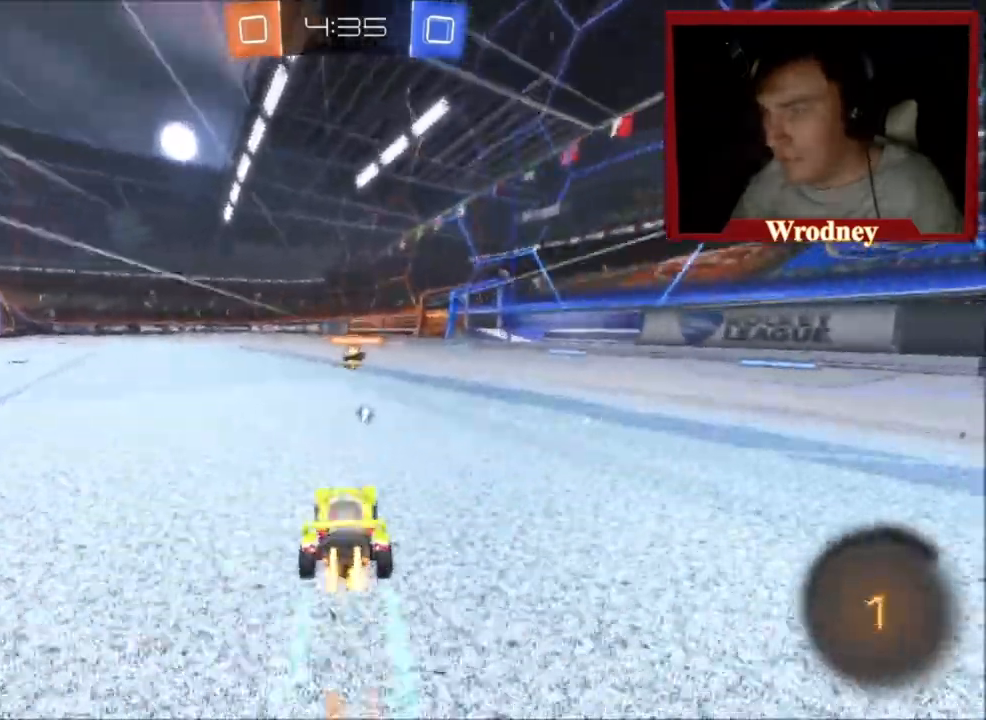
{"buttons": ["X", "R2"], "left_stick": "up-left", "right_stick": "center", "events": [[33, "left_stick", "up-left"]]}
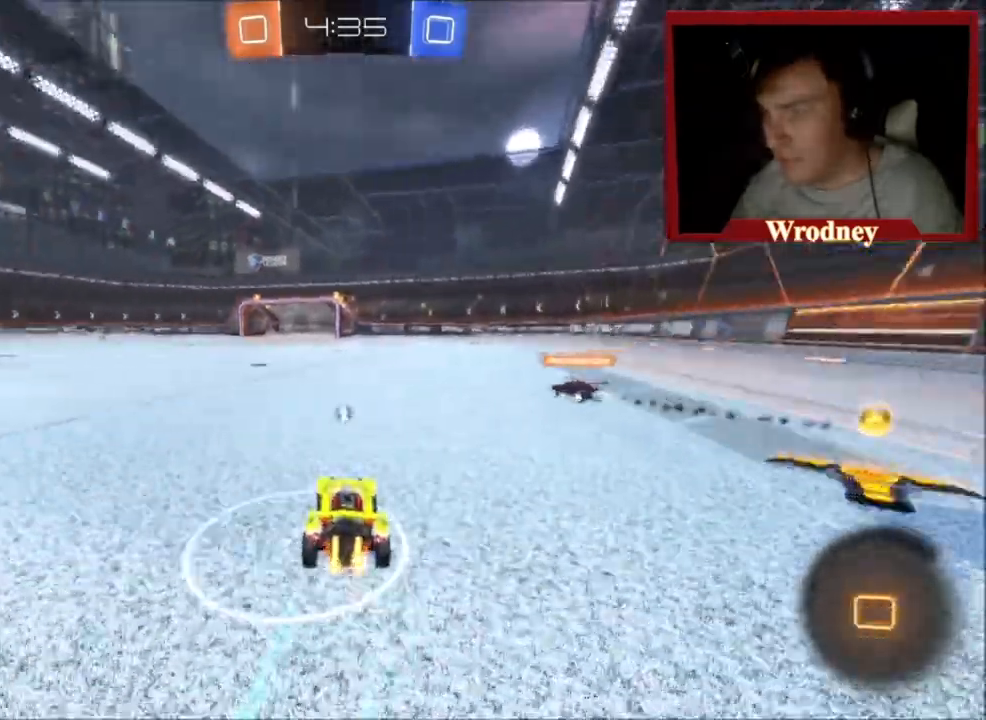
{"buttons": ["L1", "R2"], "left_stick": "up", "right_stick": "center", "events": [[101, "A", "down"], [134, "L1", "down"], [134, "left_stick", "up"], [167, "X", "up"], [201, "A", "up"], [267, "A", "down"], [434, "A", "up"]]}
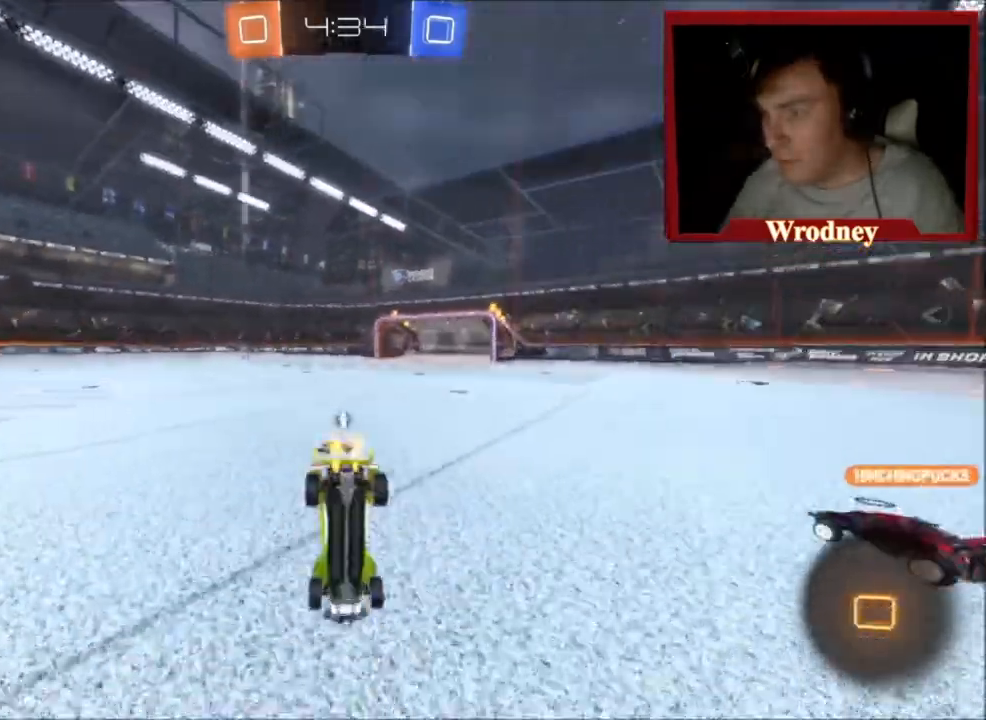
{"buttons": ["R2"], "left_stick": "up", "right_stick": "center", "events": [[33, "Y", "down"], [100, "L1", "up"], [200, "Y", "up"]]}
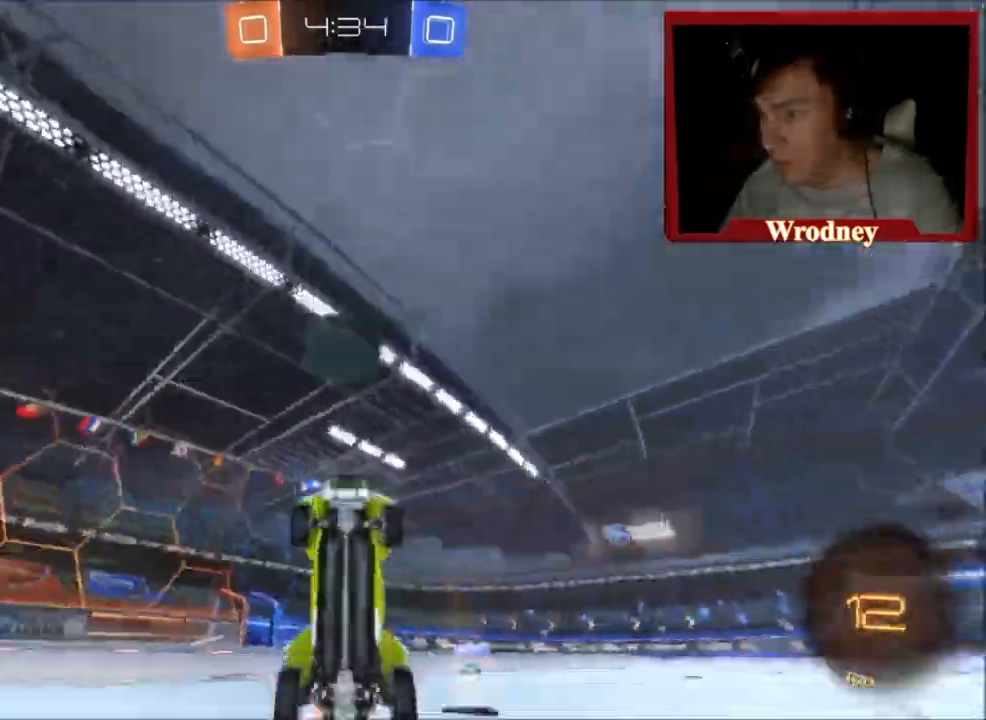
{"buttons": [], "left_stick": "right", "right_stick": "center", "events": [[100, "R2", "up"], [200, "left_stick", "right"]]}
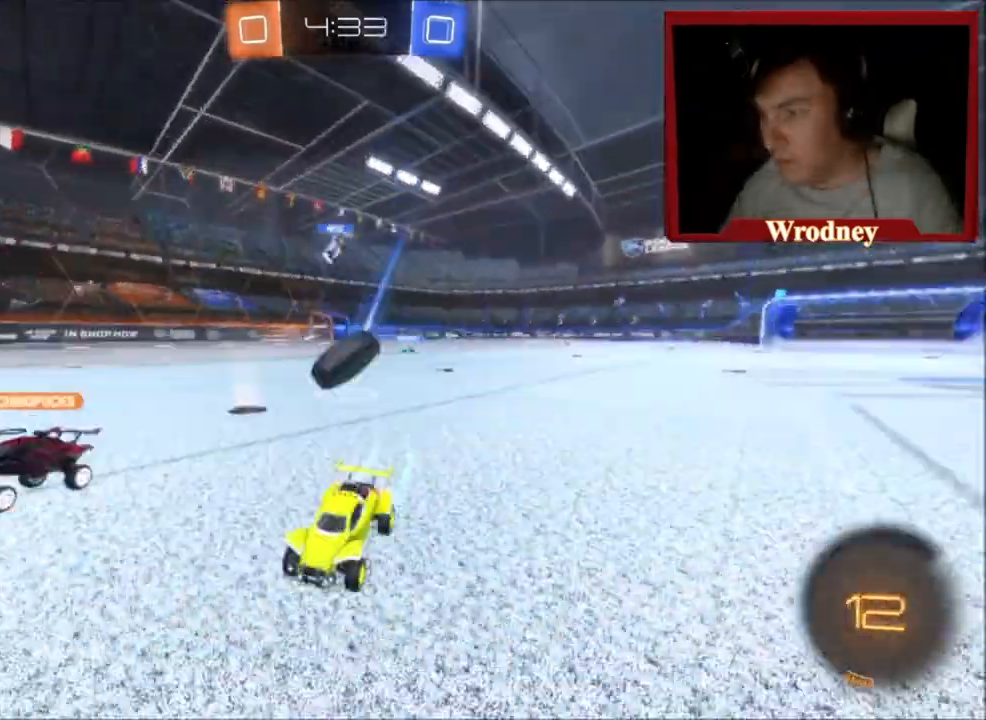
{"buttons": [], "left_stick": "center", "right_stick": "center", "events": [[167, "left_stick", "center"]]}
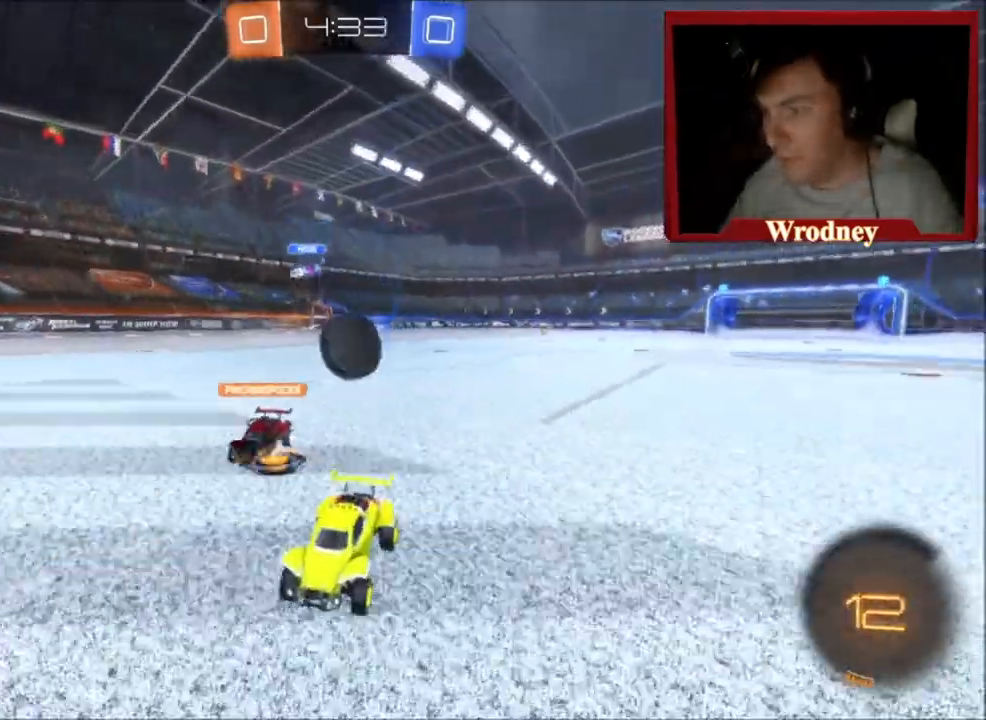
{"buttons": [], "left_stick": "center", "right_stick": "center", "events": [[34, "L2", "down"], [267, "L2", "up"], [301, "left_stick", "right"], [434, "left_stick", "center"]]}
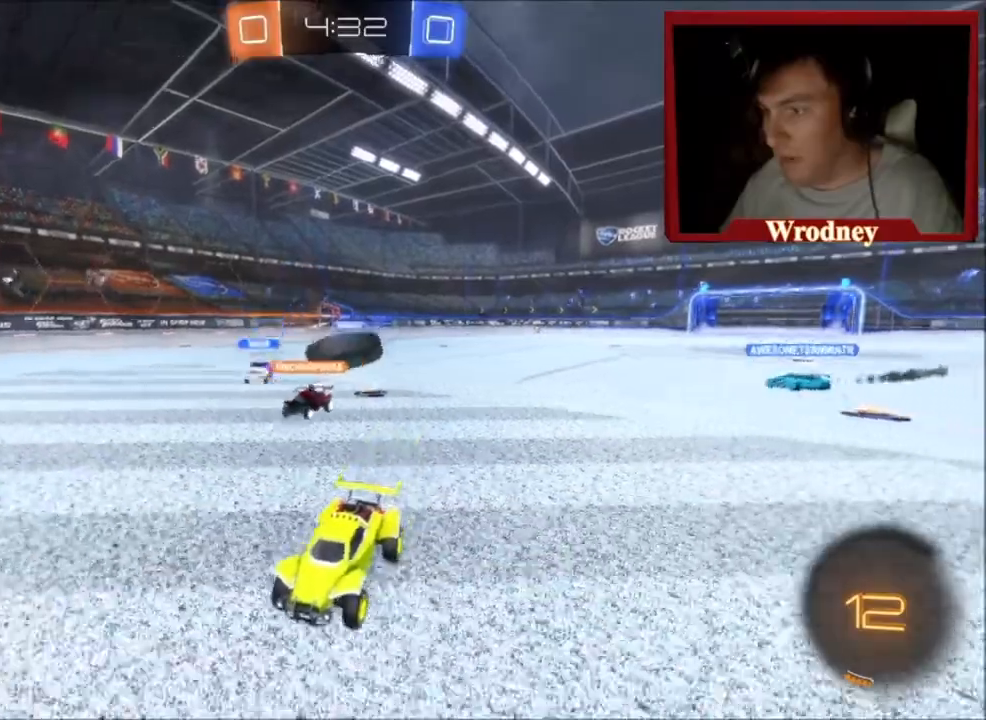
{"buttons": [], "left_stick": "center", "right_stick": "center", "events": [[33, "R2", "down"], [367, "R2", "up"]]}
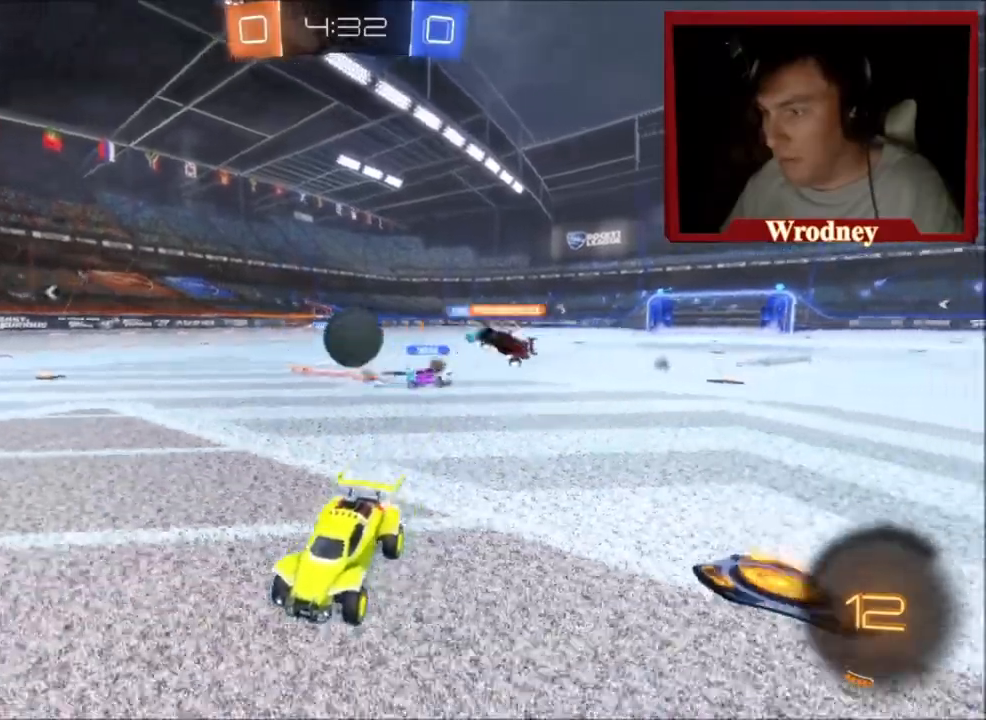
{"buttons": ["R2"], "left_stick": "right", "right_stick": "center", "events": [[66, "L2", "down"], [100, "left_stick", "right"], [333, "L2", "up"], [333, "R2", "down"]]}
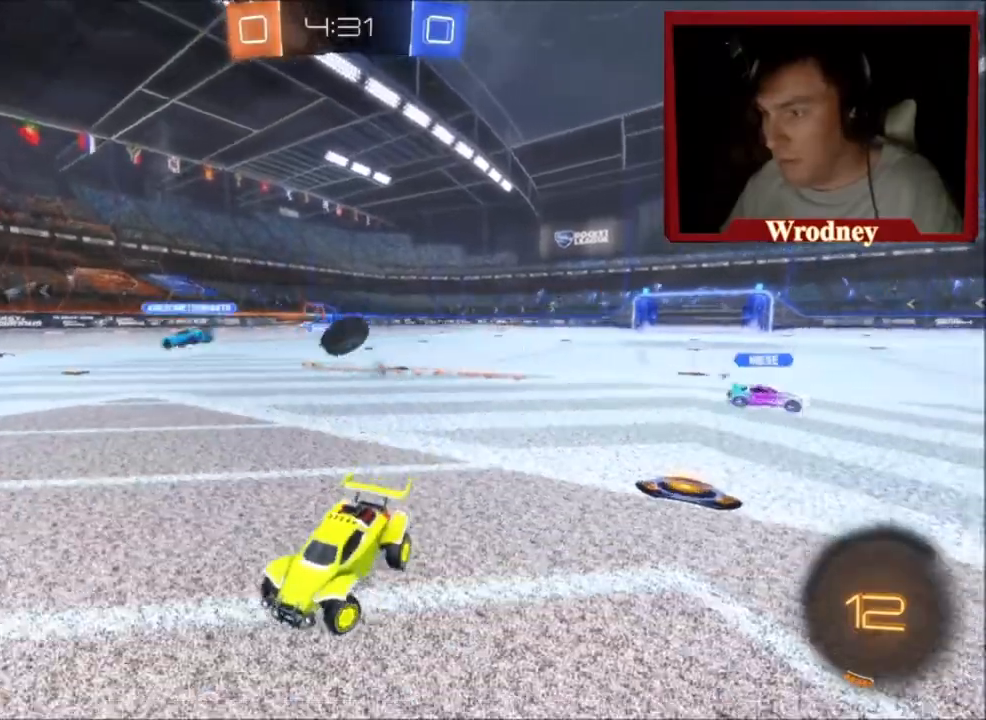
{"buttons": [], "left_stick": "left", "right_stick": "center", "events": [[100, "L2", "down"], [100, "R2", "up"], [167, "left_stick", "center"], [300, "left_stick", "left"], [434, "L2", "up"]]}
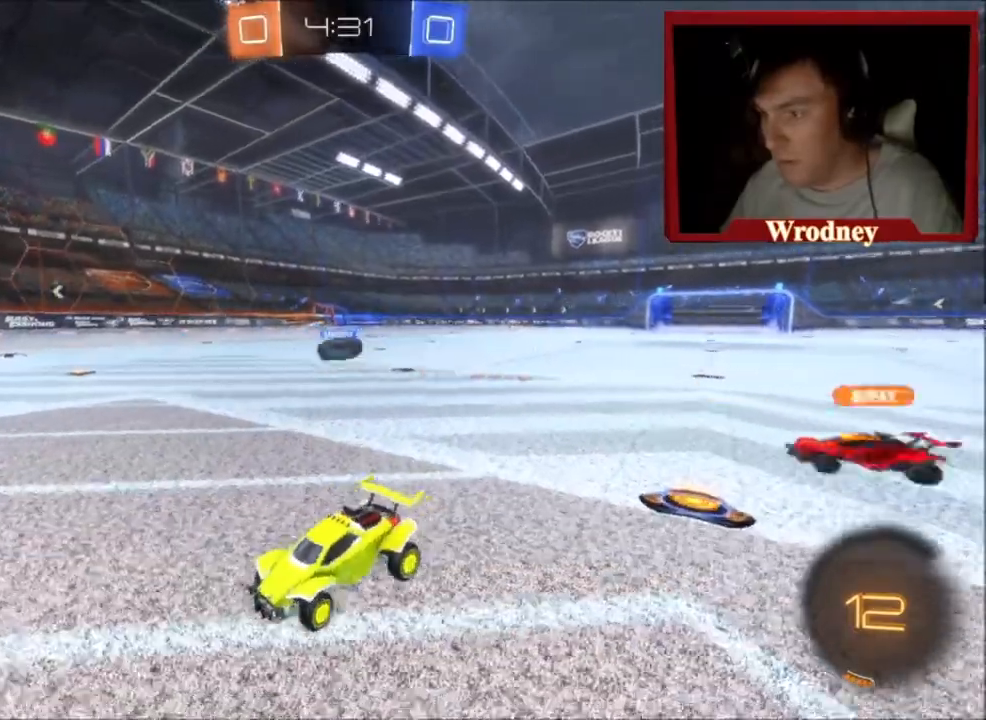
{"buttons": ["L2"], "left_stick": "left", "right_stick": "center", "events": [[33, "R2", "down"], [66, "left_stick", "right"], [400, "L2", "down"], [433, "R2", "up"], [433, "left_stick", "left"]]}
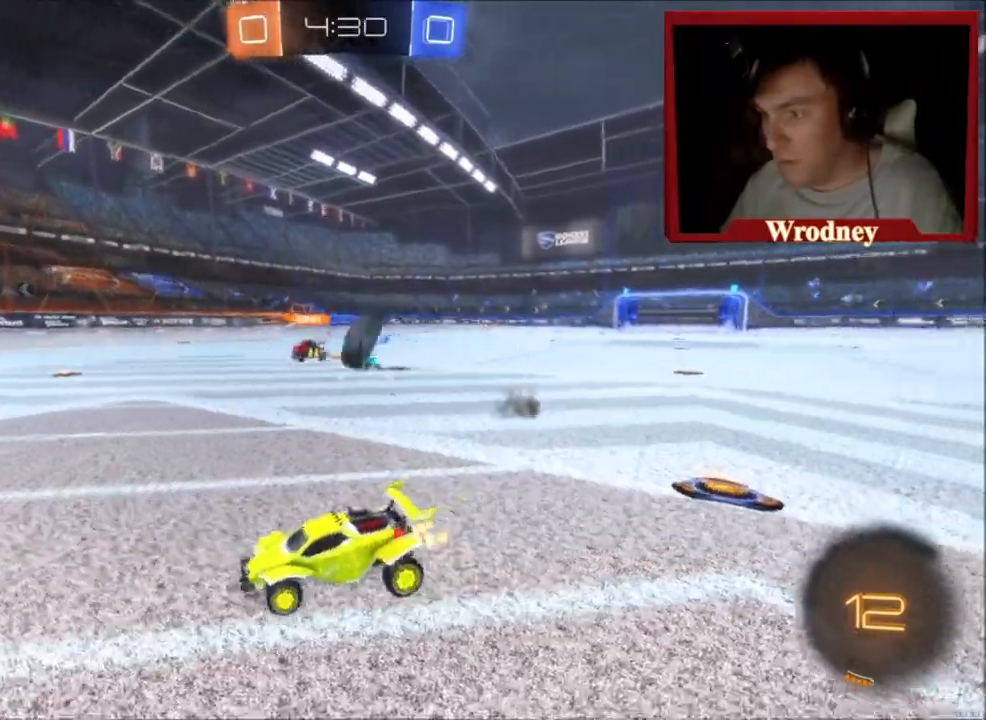
{"buttons": ["L2"], "left_stick": "left", "right_stick": "center", "events": []}
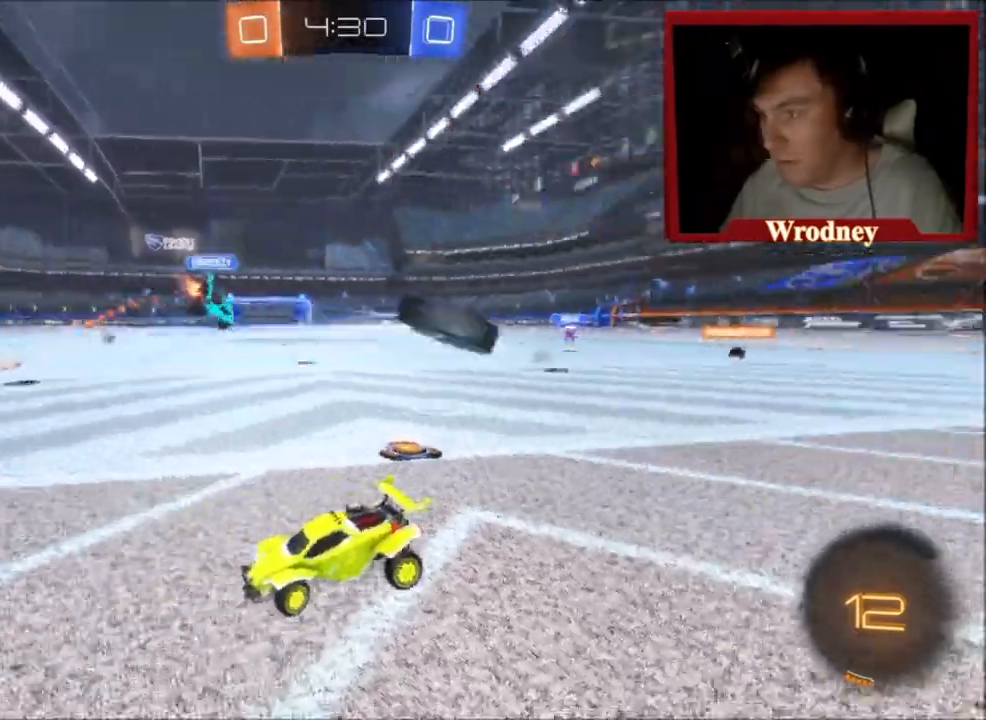
{"buttons": ["L2"], "left_stick": "up-left", "right_stick": "center", "events": [[133, "left_stick", "up-left"]]}
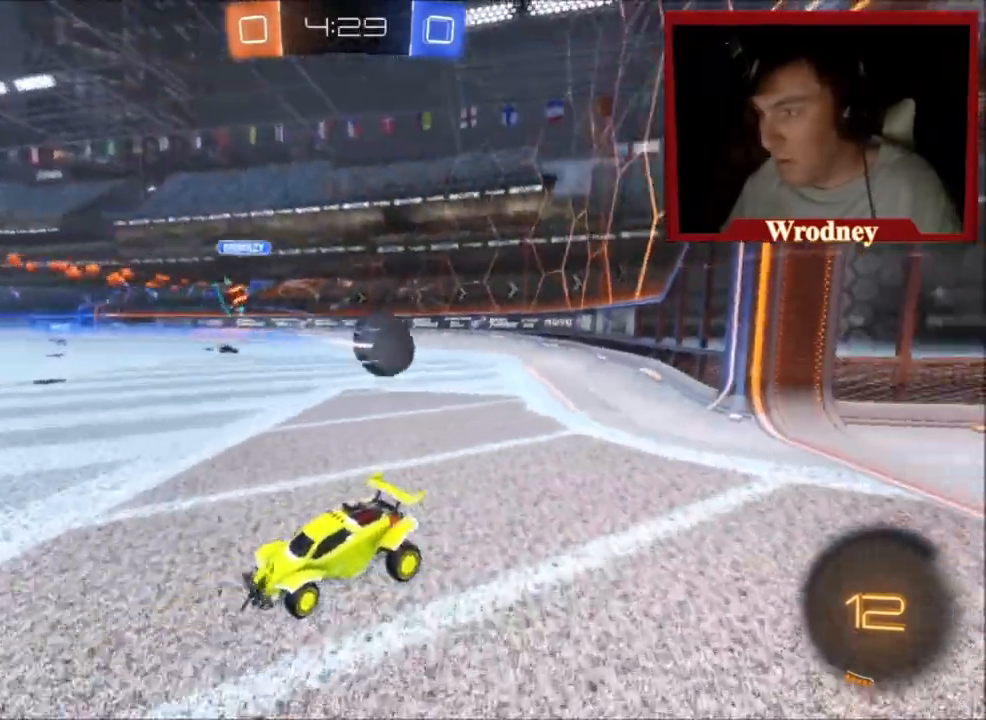
{"buttons": ["R2"], "left_stick": "up-left", "right_stick": "center", "events": [[33, "L2", "up"], [67, "R2", "down"]]}
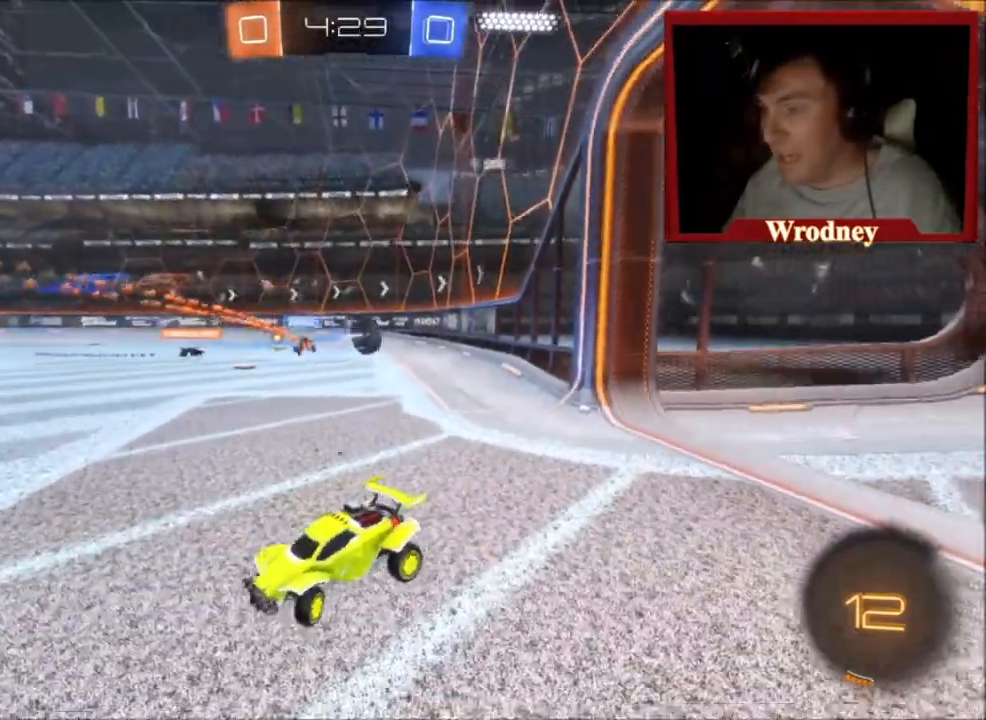
{"buttons": ["B", "R2"], "left_stick": "right", "right_stick": "center", "events": [[234, "left_stick", "center"], [334, "left_stick", "right"], [501, "B", "down"]]}